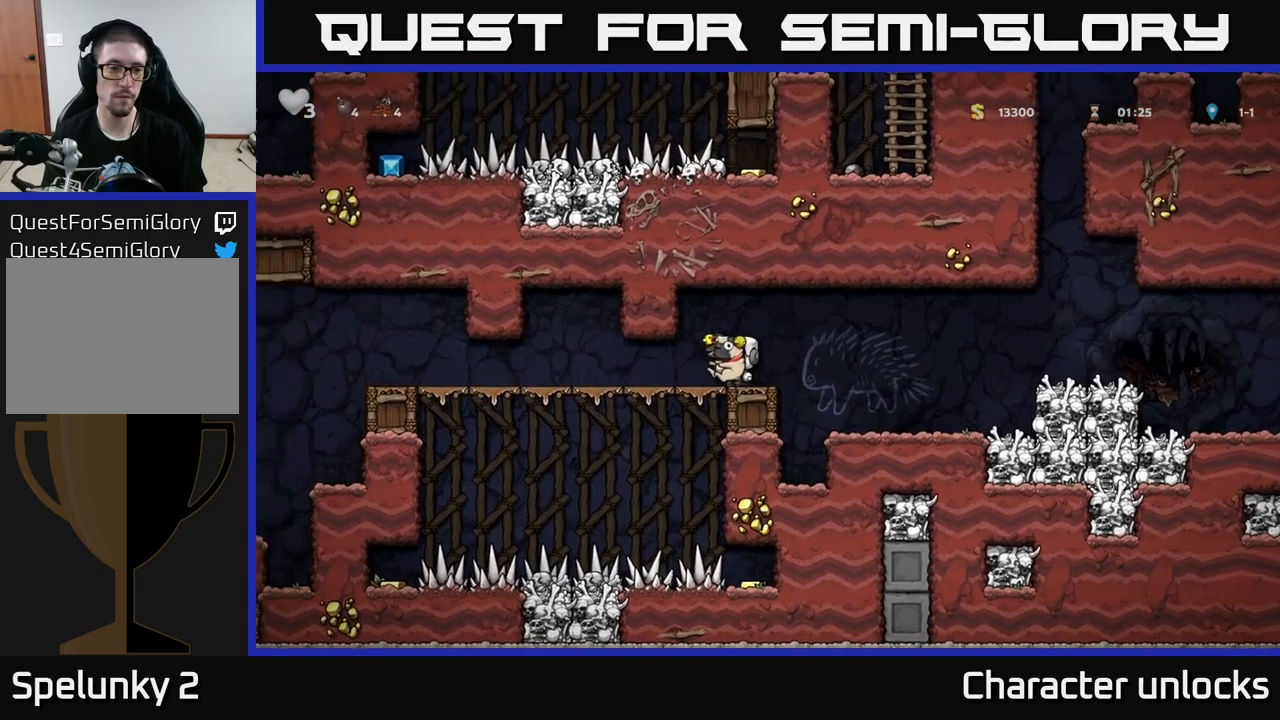
Gameplay with a controller (Xbox layout); each line is a JSON object with the inputs held at the frame after it. "events" lists button and stick changes between this image and that frame as [ms after this image, input, new state], when the widget could be followed in between. Not read: right_stick.
{"buttons": ["DPAD_LEFT"], "left_stick": "center", "events": []}
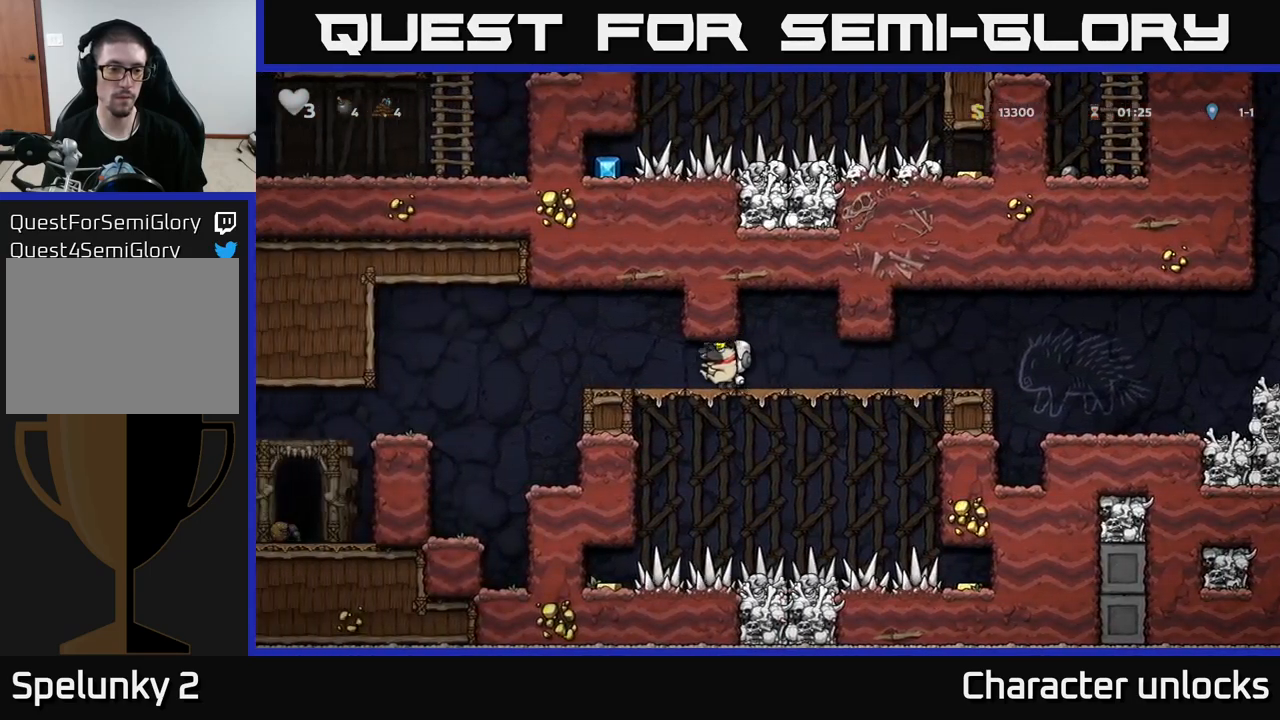
{"buttons": ["DPAD_LEFT"], "left_stick": "center", "events": [[150, "A", "down"], [267, "A", "up"]]}
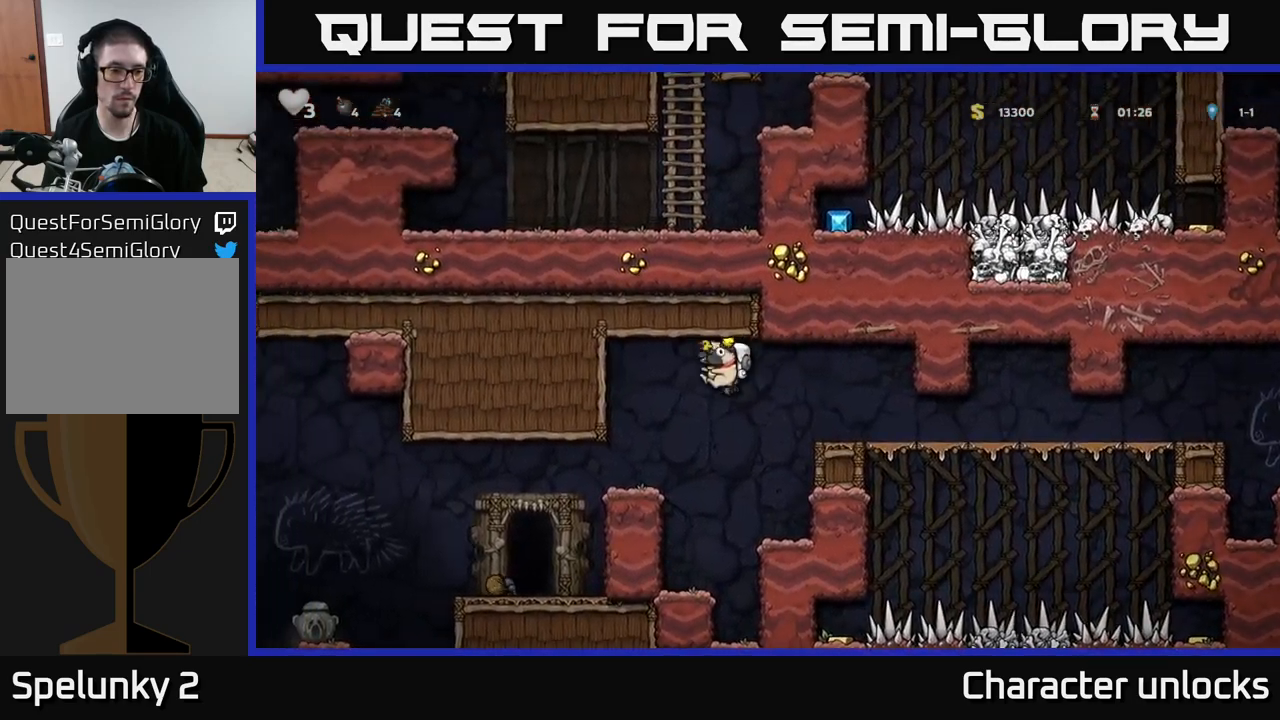
{"buttons": [], "left_stick": "center", "events": [[350, "DPAD_LEFT", "up"]]}
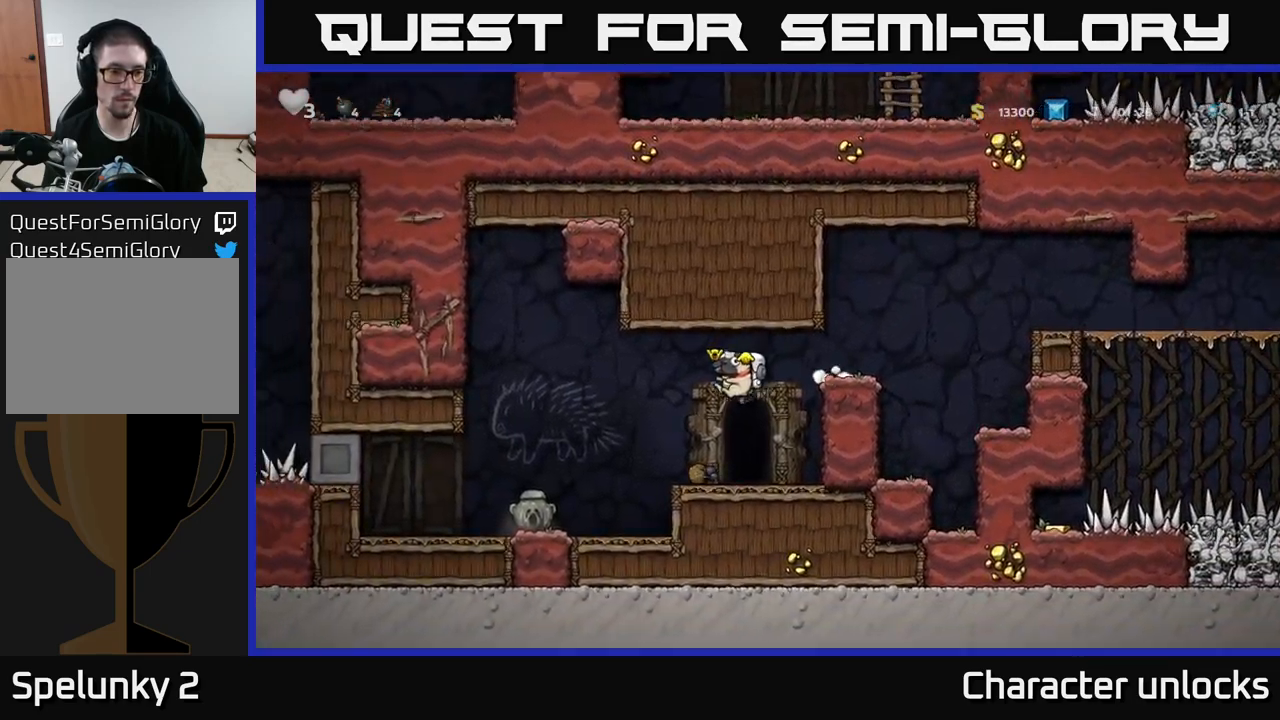
{"buttons": ["DPAD_LEFT"], "left_stick": "center", "events": [[234, "DPAD_LEFT", "down"], [267, "A", "down"], [384, "A", "up"]]}
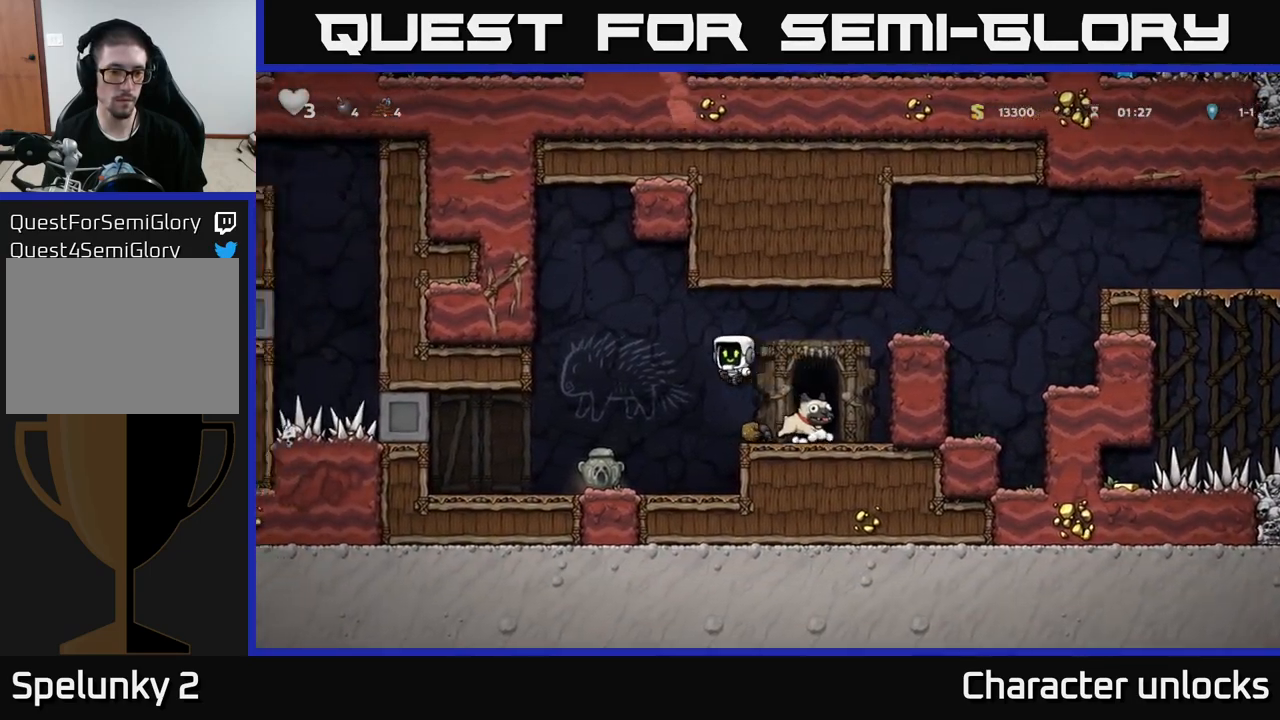
{"buttons": [], "left_stick": "center", "events": [[34, "DPAD_LEFT", "up"], [50, "X", "down"], [150, "X", "up"]]}
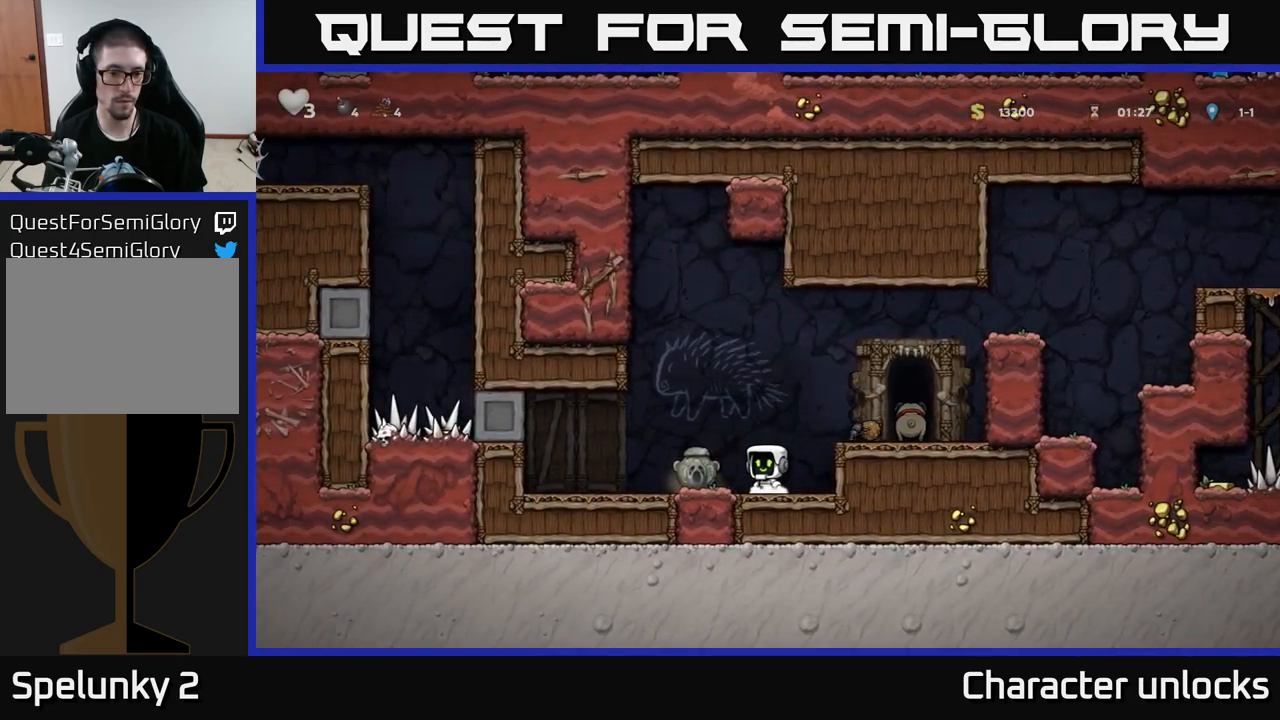
{"buttons": [], "left_stick": "center", "events": [[100, "X", "down"], [117, "DPAD_LEFT", "down"], [184, "DPAD_LEFT", "up"], [217, "X", "up"]]}
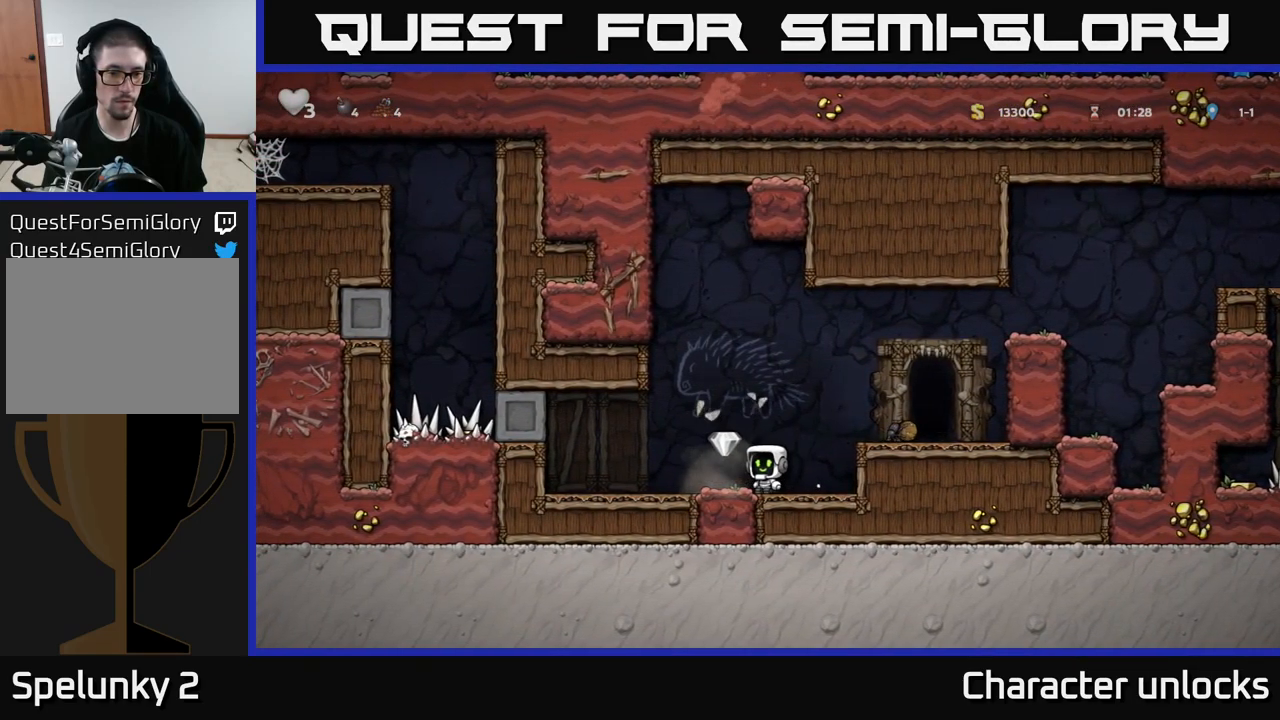
{"buttons": ["A", "DPAD_RIGHT"], "left_stick": "center", "events": [[84, "DPAD_LEFT", "down"], [267, "DPAD_LEFT", "up"], [284, "A", "down"], [300, "DPAD_RIGHT", "down"]]}
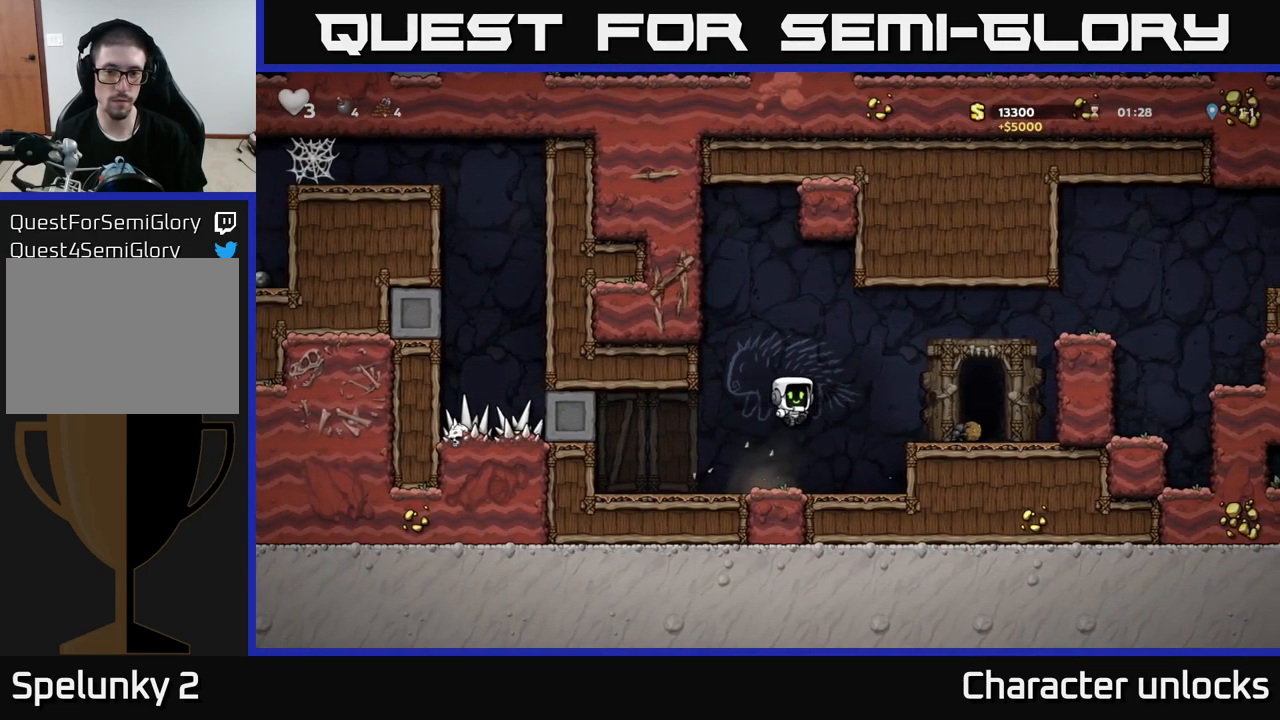
{"buttons": ["L2"], "left_stick": "center", "events": [[250, "A", "up"], [334, "DPAD_RIGHT", "up"], [367, "L2", "down"]]}
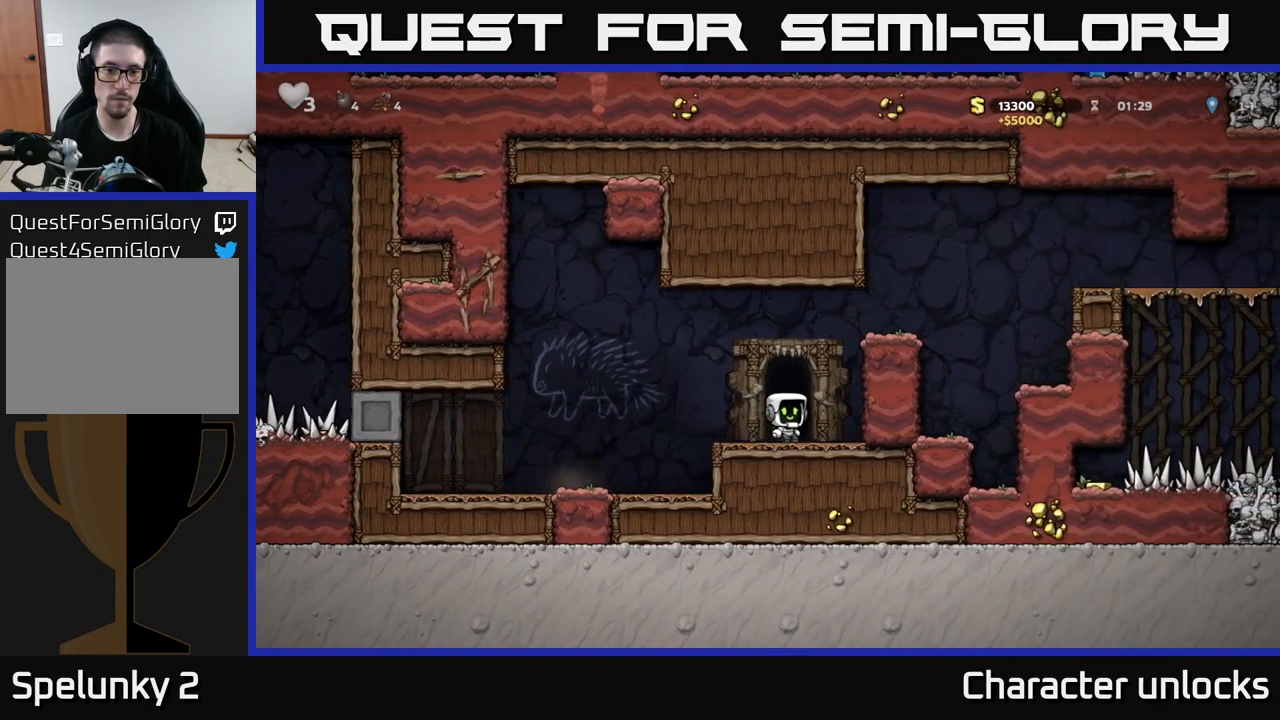
{"buttons": [], "left_stick": "center", "events": [[34, "L2", "up"]]}
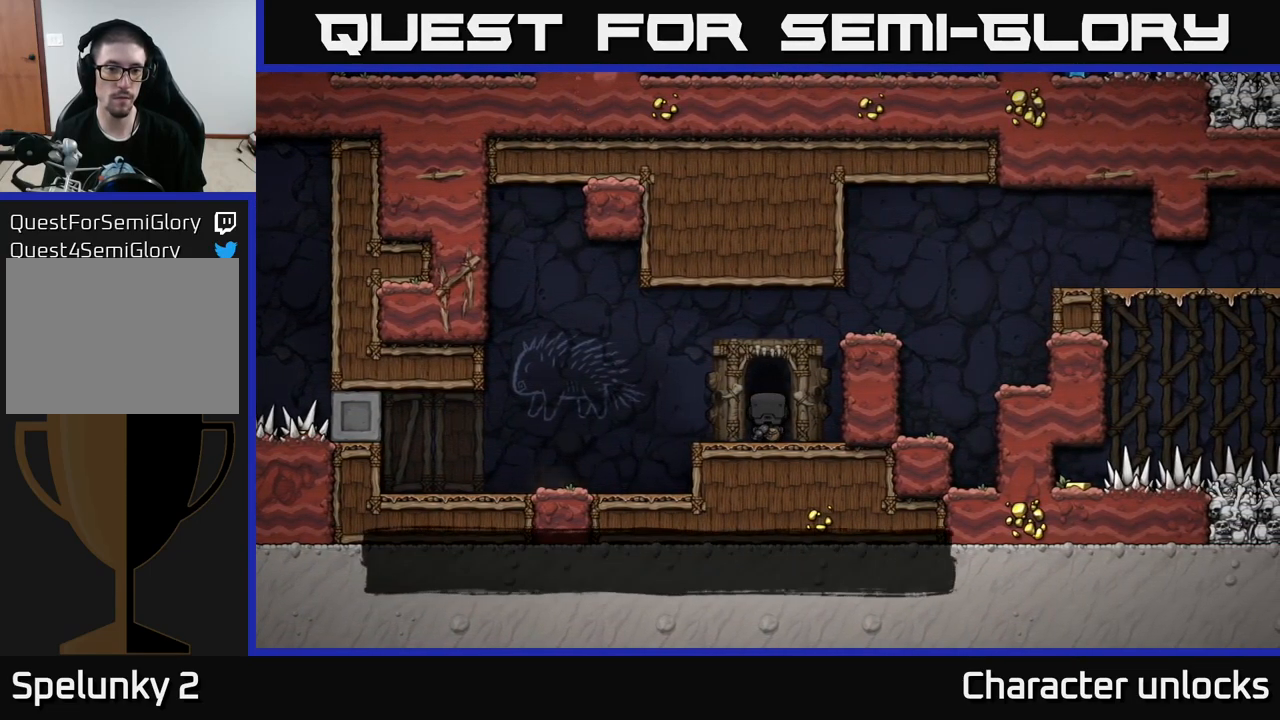
{"buttons": [], "left_stick": "center", "events": []}
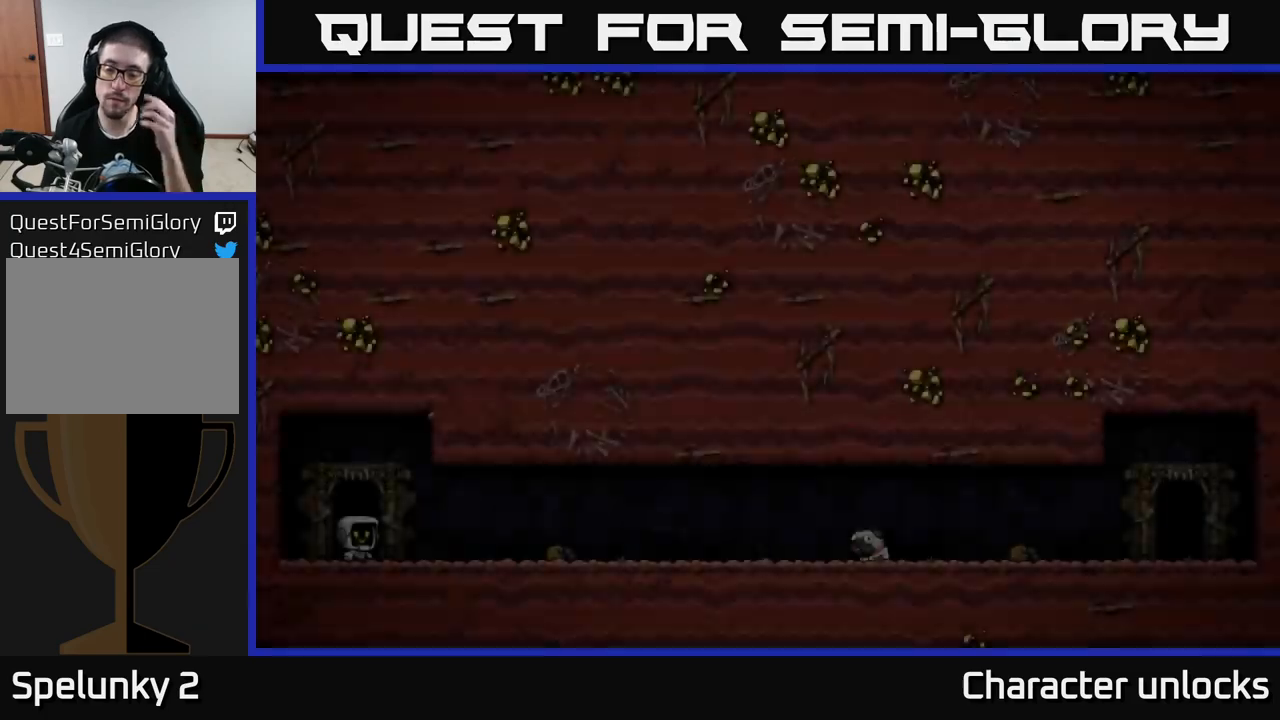
{"buttons": [], "left_stick": "center", "events": []}
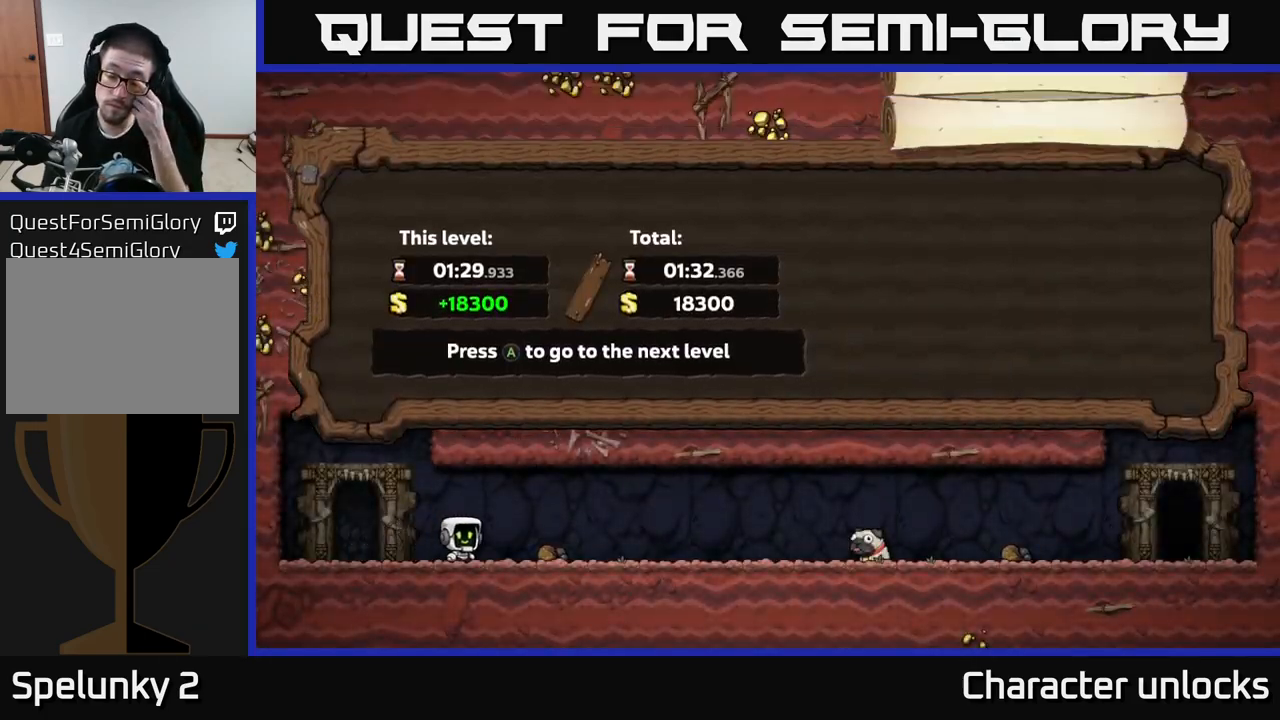
{"buttons": [], "left_stick": "center", "events": []}
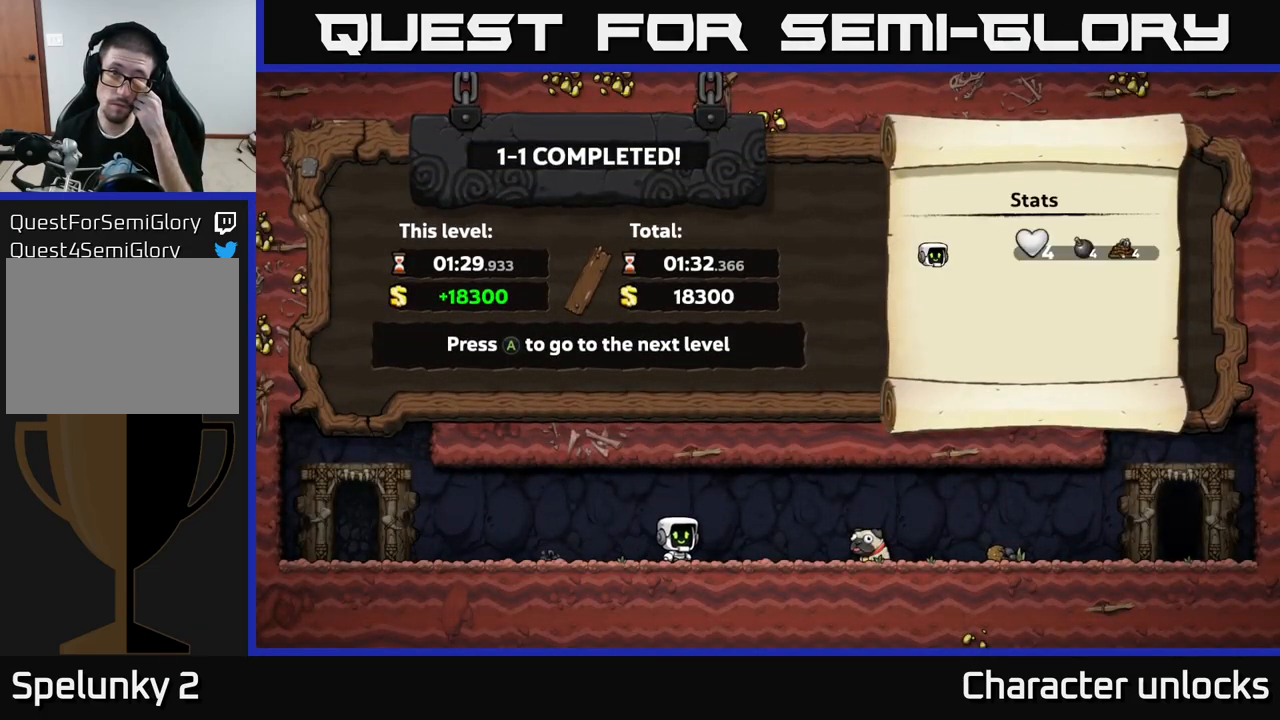
{"buttons": [], "left_stick": "center", "events": []}
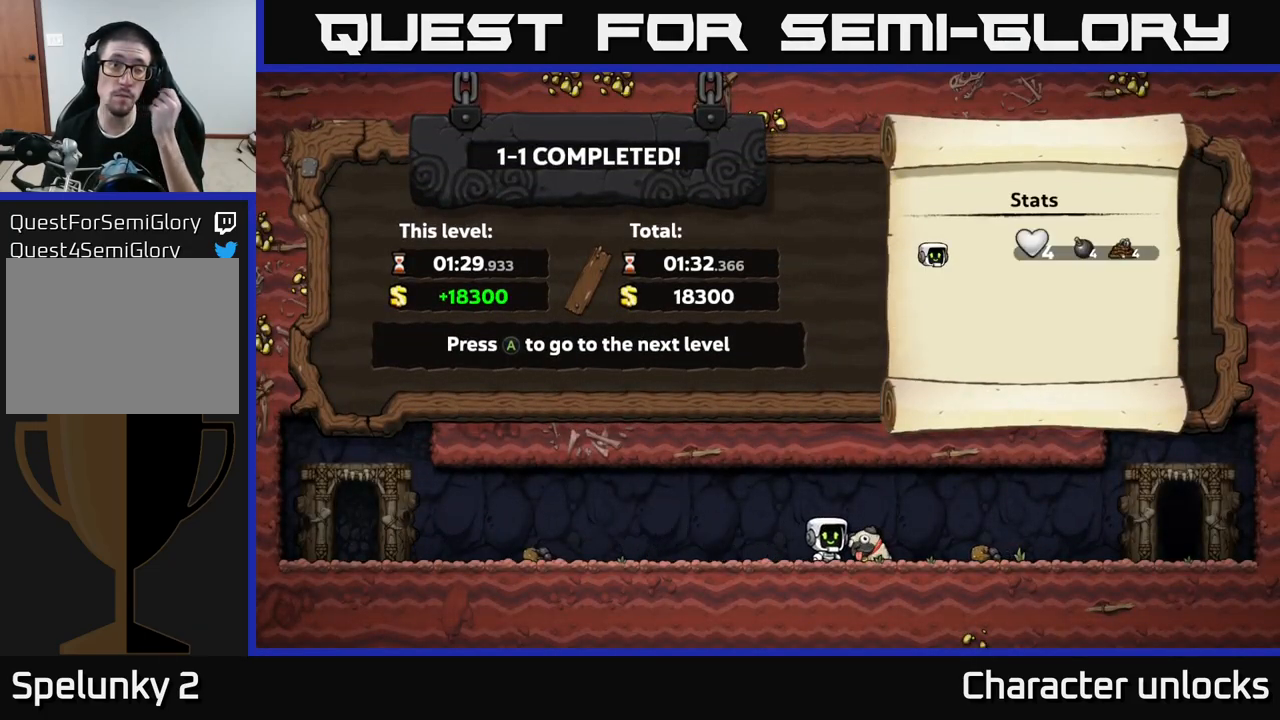
{"buttons": [], "left_stick": "center", "events": []}
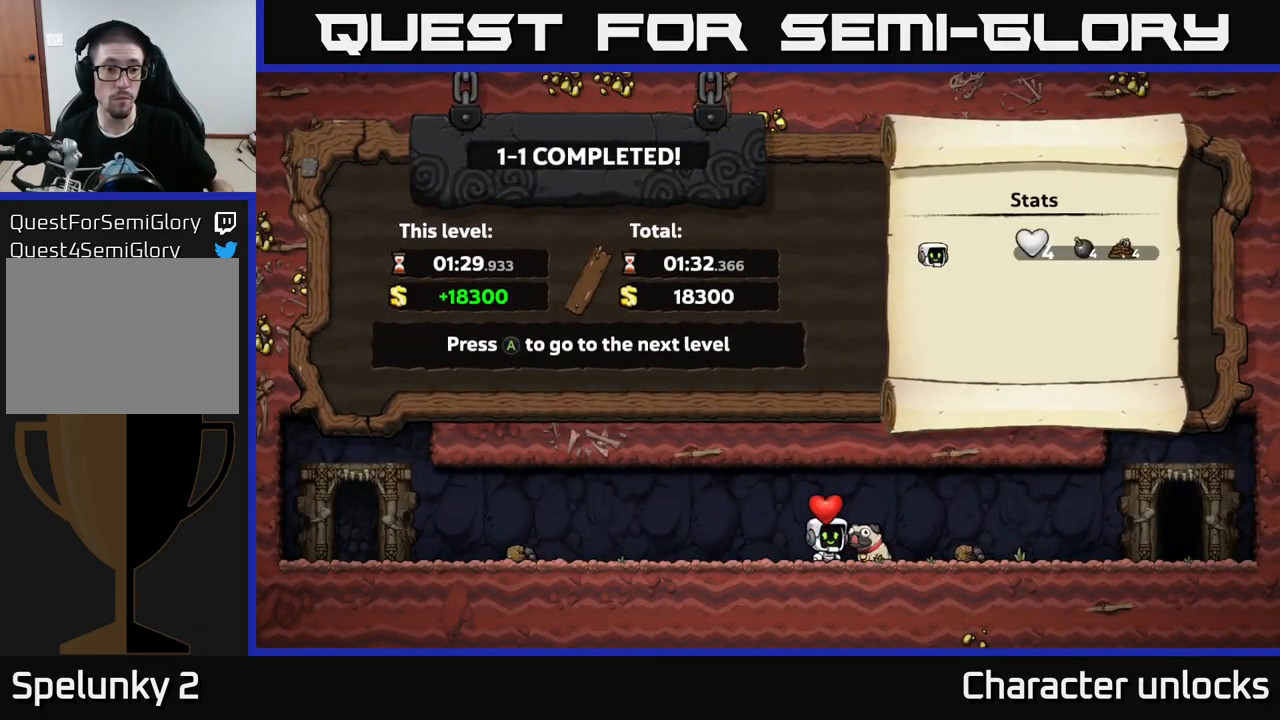
{"buttons": [], "left_stick": "center", "events": []}
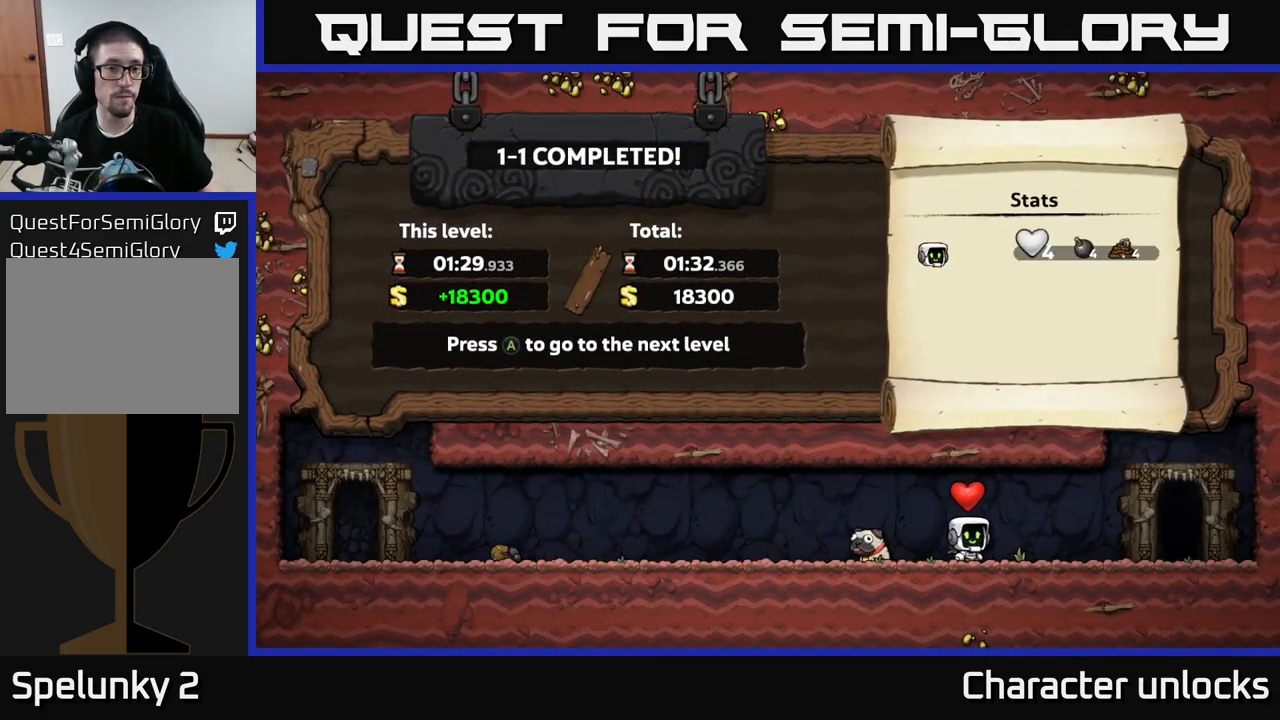
{"buttons": ["A"], "left_stick": "center", "events": [[500, "A", "down"]]}
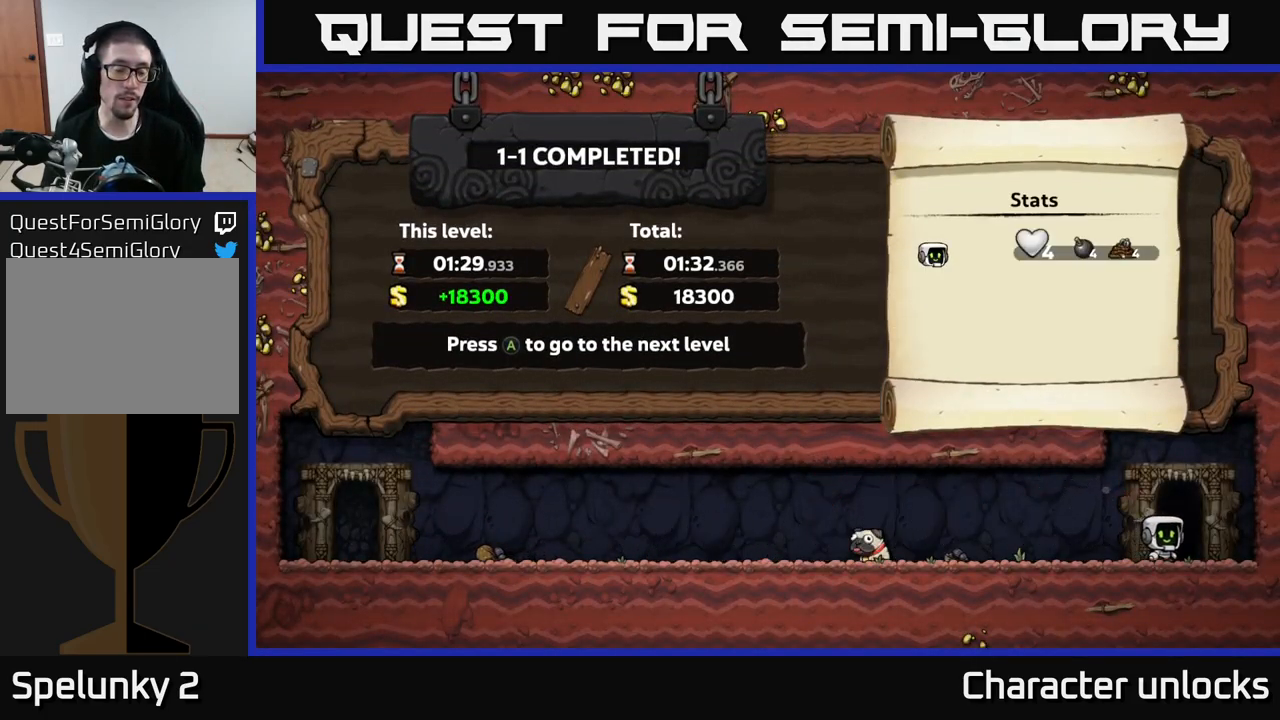
{"buttons": [], "left_stick": "center", "events": [[166, "A", "up"]]}
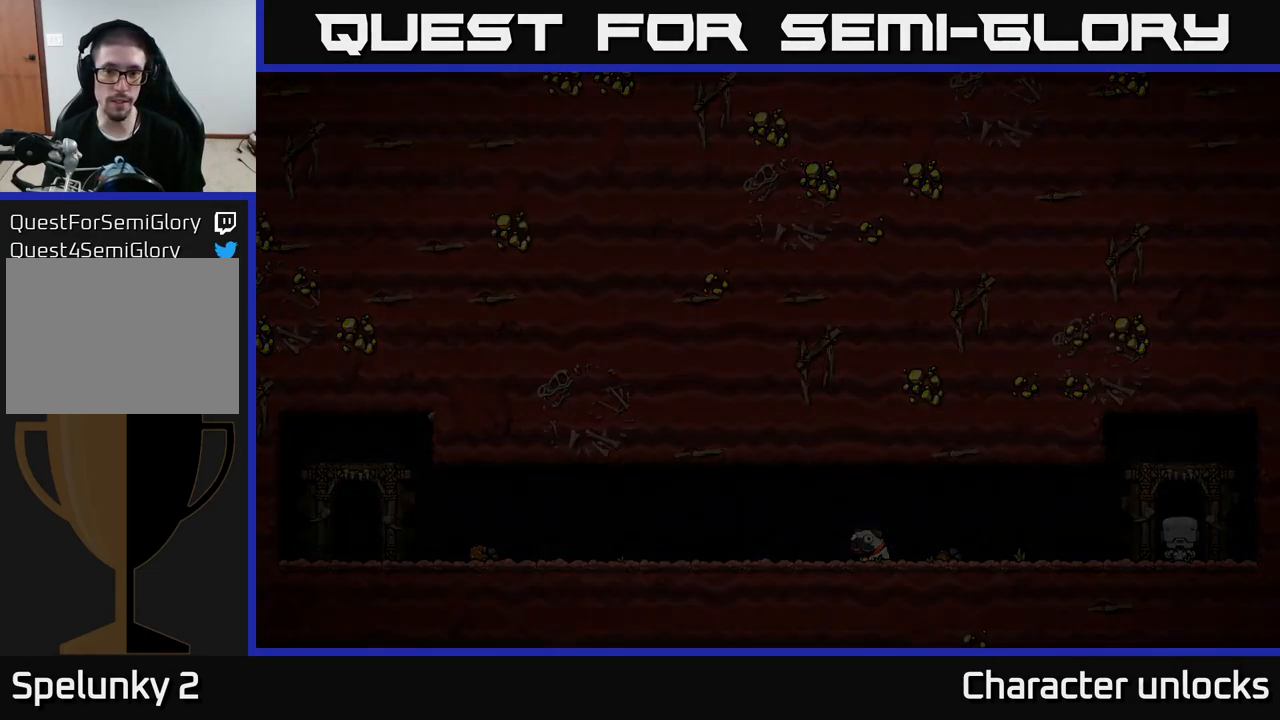
{"buttons": [], "left_stick": "center", "events": []}
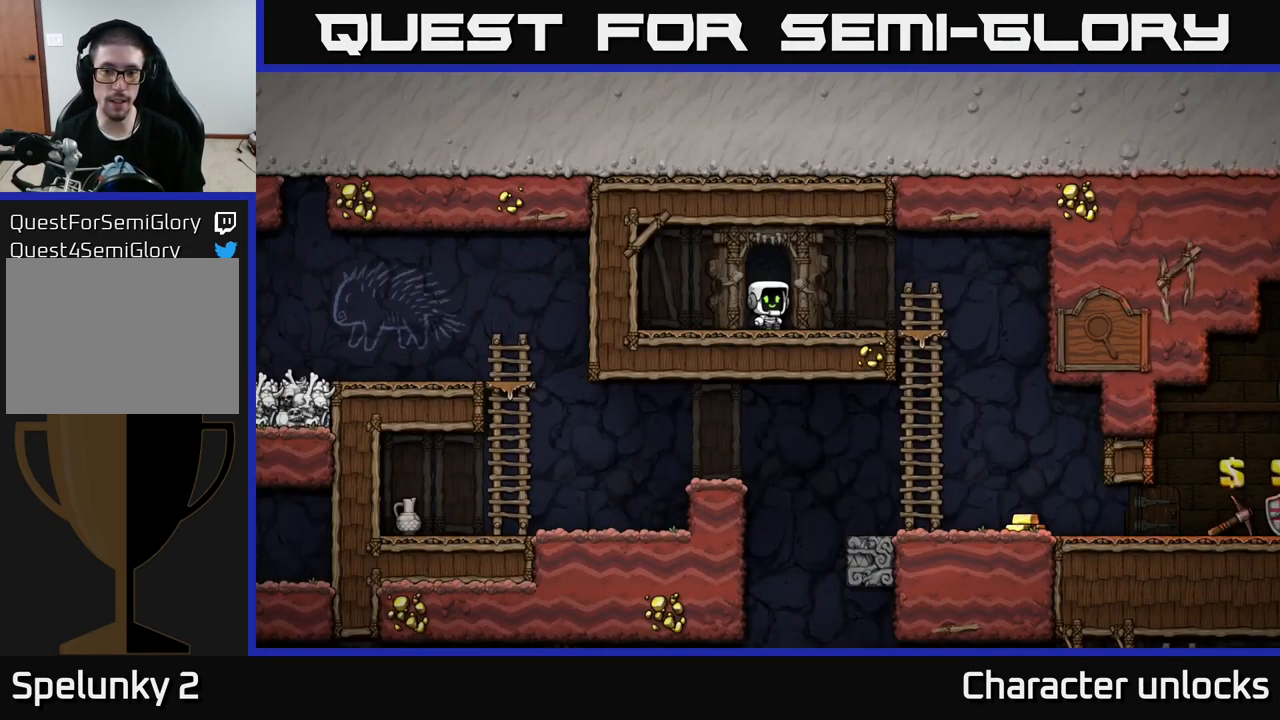
{"buttons": ["DPAD_RIGHT"], "left_stick": "center", "events": [[66, "DPAD_RIGHT", "down"]]}
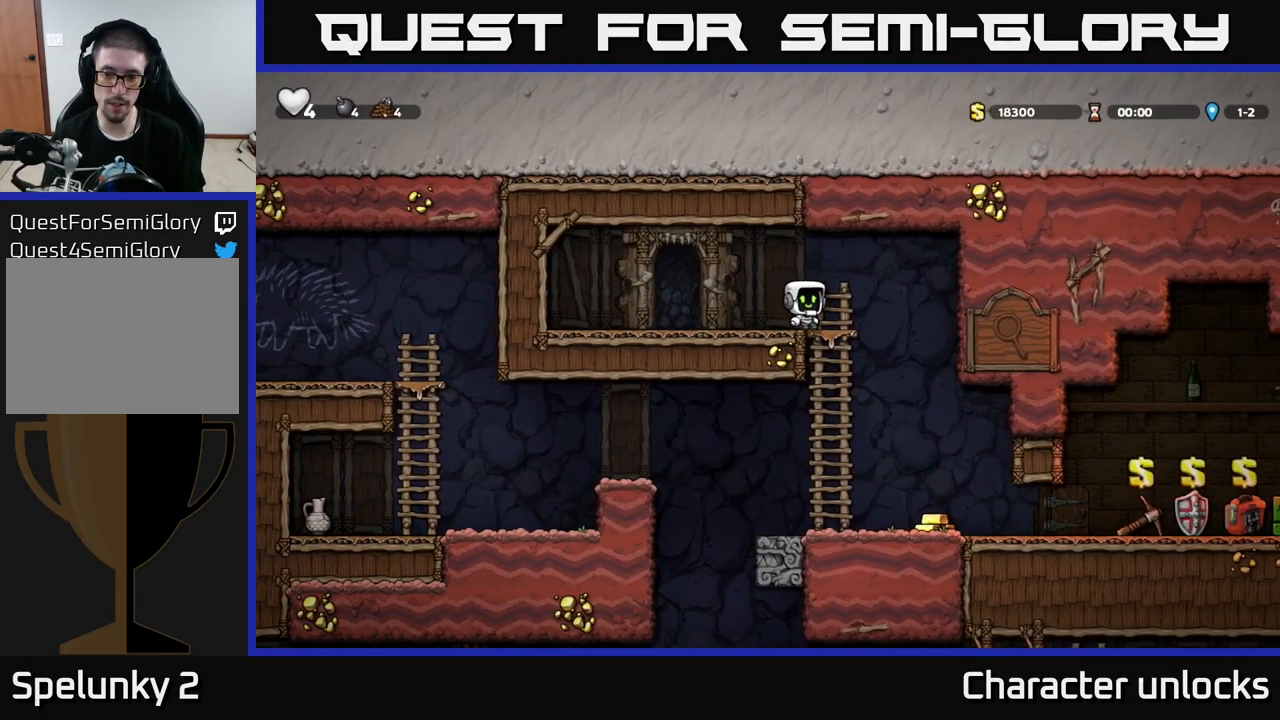
{"buttons": ["DPAD_RIGHT"], "left_stick": "center", "events": []}
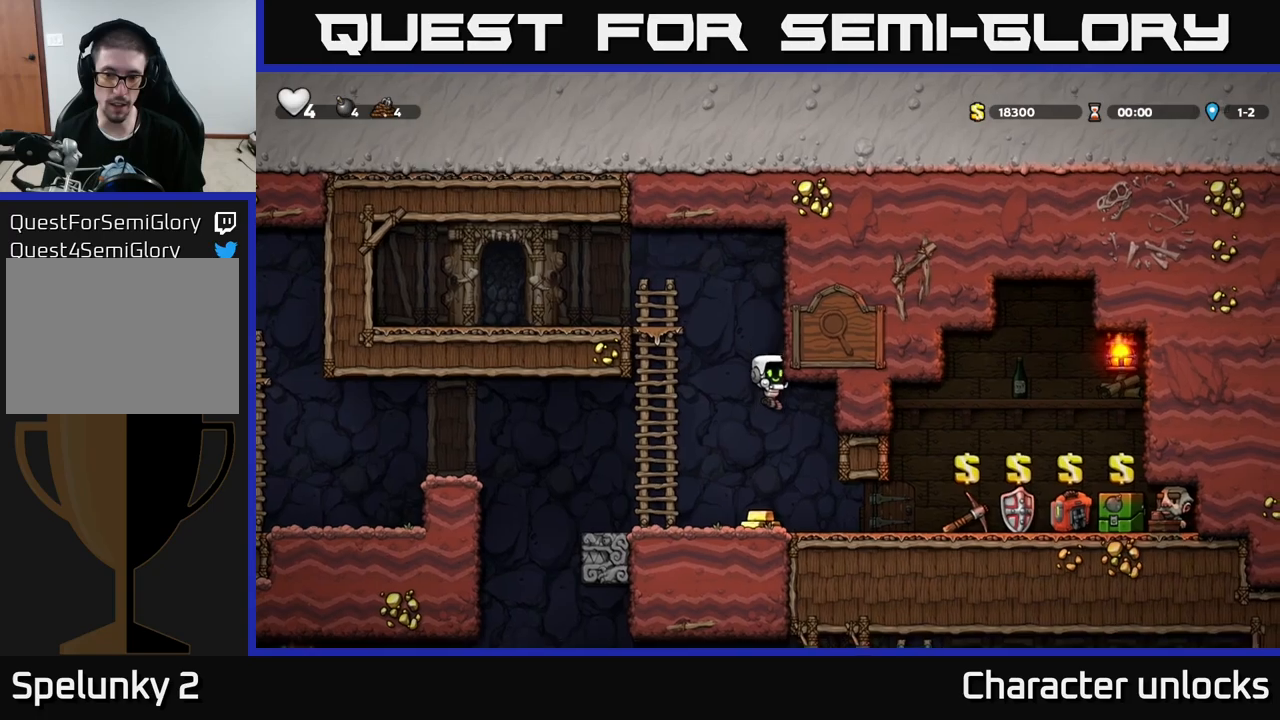
{"buttons": ["X"], "left_stick": "center", "events": [[117, "DPAD_RIGHT", "up"], [333, "DPAD_LEFT", "down"], [417, "X", "down"], [500, "DPAD_LEFT", "up"]]}
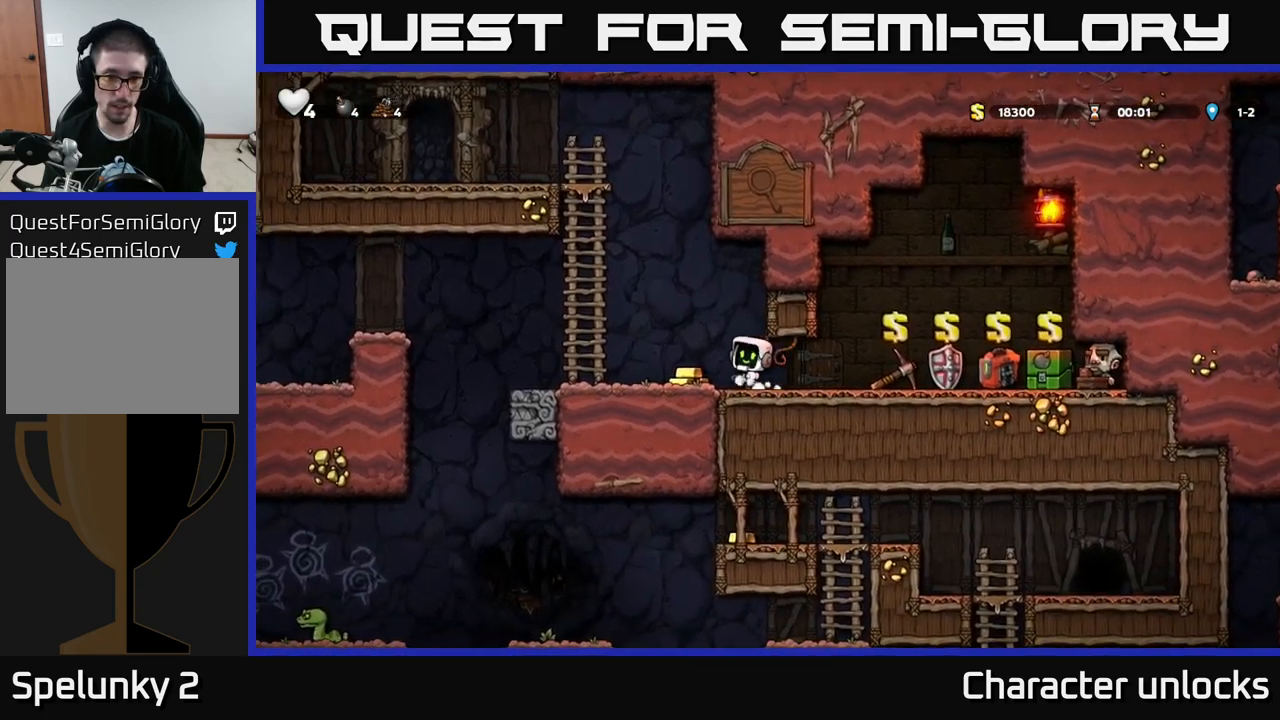
{"buttons": [], "left_stick": "center", "events": [[33, "X", "up"]]}
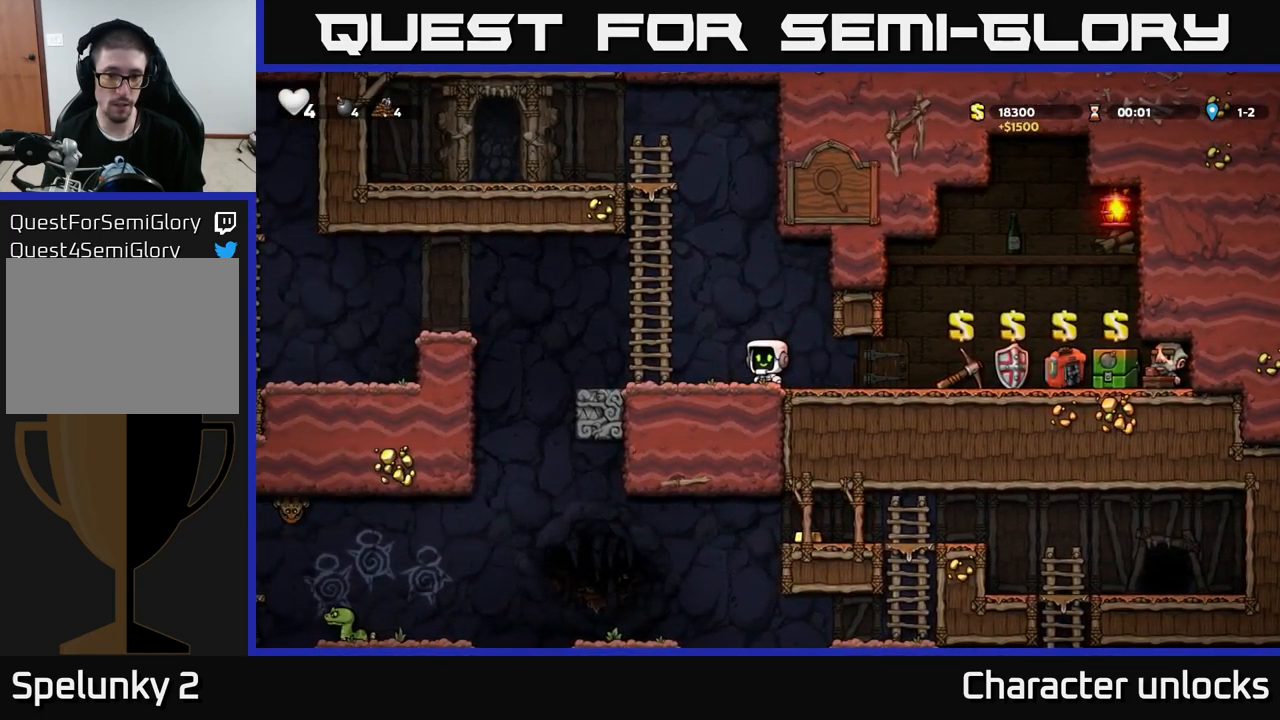
{"buttons": ["A", "DPAD_LEFT"], "left_stick": "center", "events": [[133, "DPAD_LEFT", "down"], [483, "A", "down"]]}
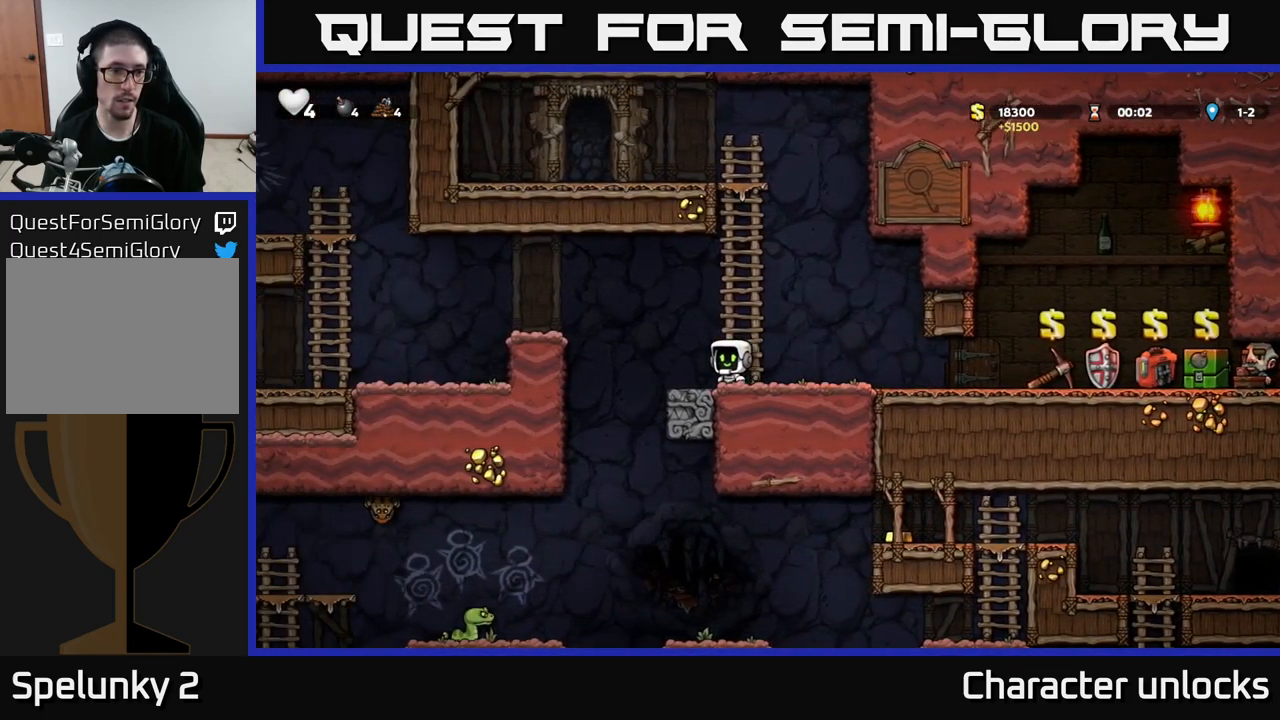
{"buttons": ["A", "DPAD_LEFT"], "left_stick": "center", "events": [[200, "A", "up"], [500, "A", "down"]]}
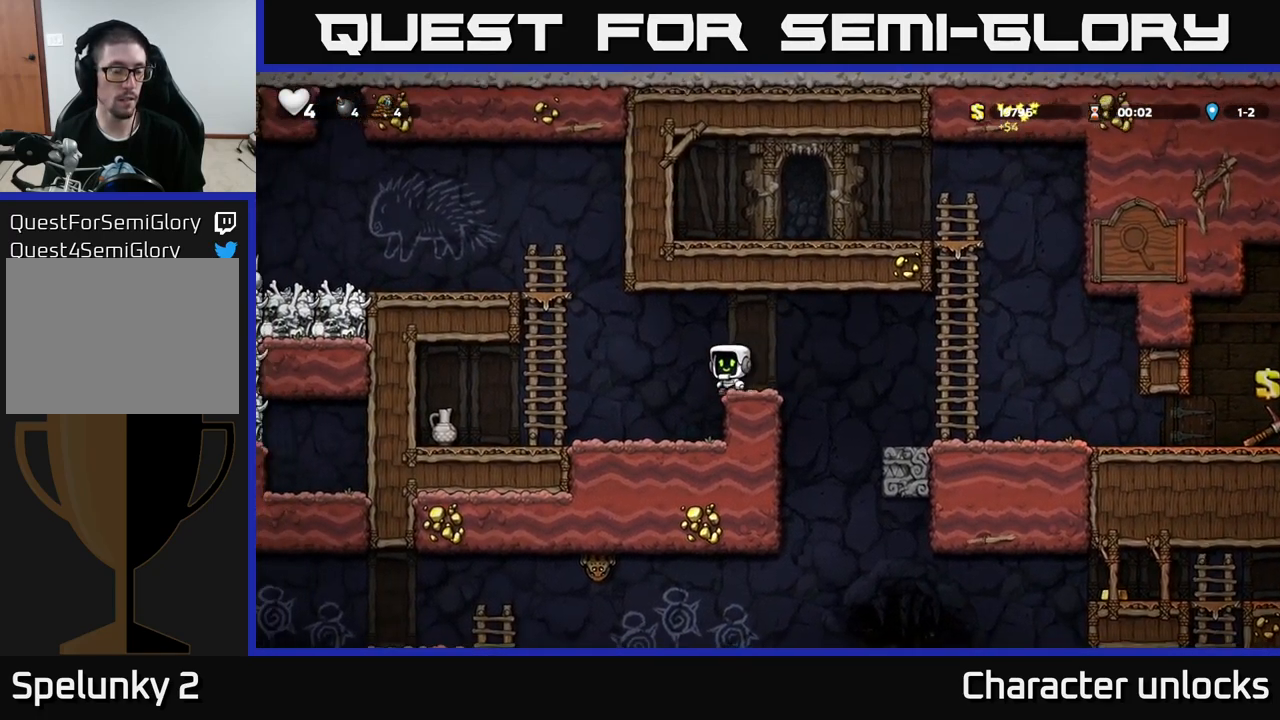
{"buttons": ["A", "DPAD_UP", "DPAD_LEFT"], "left_stick": "center", "events": [[117, "A", "up"], [283, "DPAD_UP", "down"], [367, "DPAD_LEFT", "up"], [467, "A", "down"], [500, "DPAD_LEFT", "down"]]}
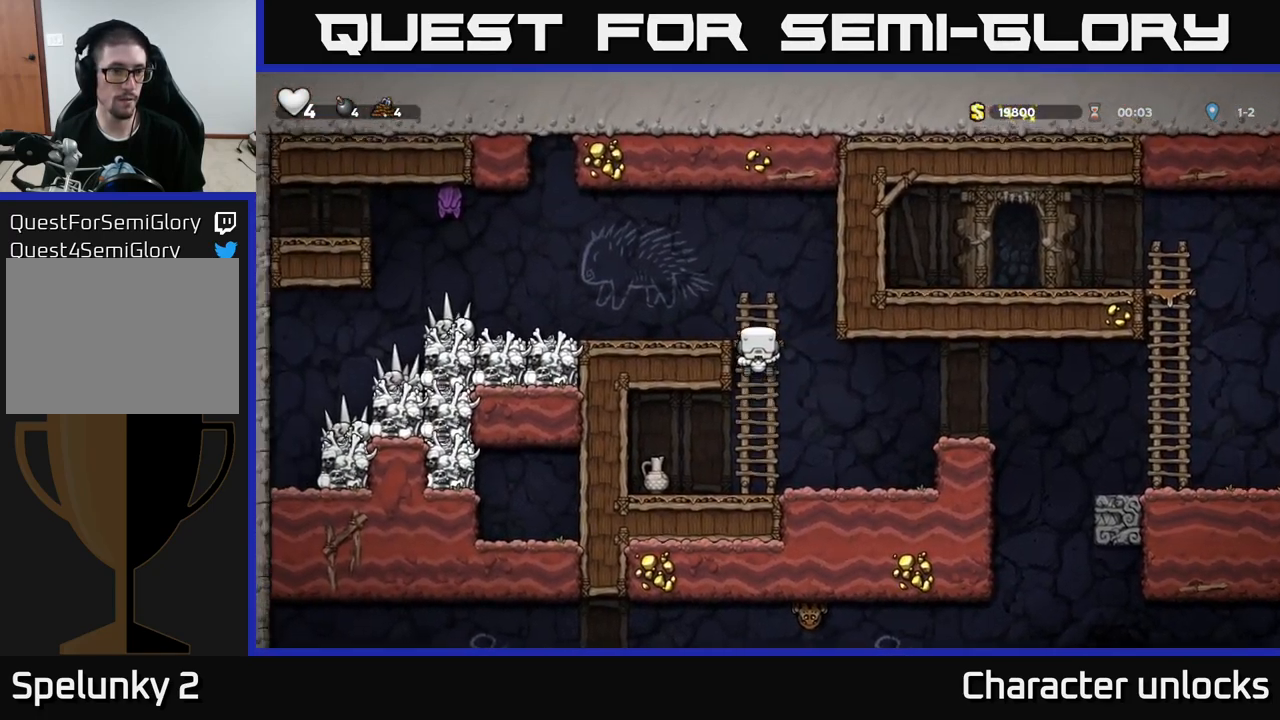
{"buttons": ["A", "X", "DPAD_LEFT"], "left_stick": "center", "events": [[17, "DPAD_UP", "up"], [83, "A", "up"], [183, "DPAD_LEFT", "up"], [367, "DPAD_LEFT", "down"], [433, "X", "down"], [467, "A", "down"]]}
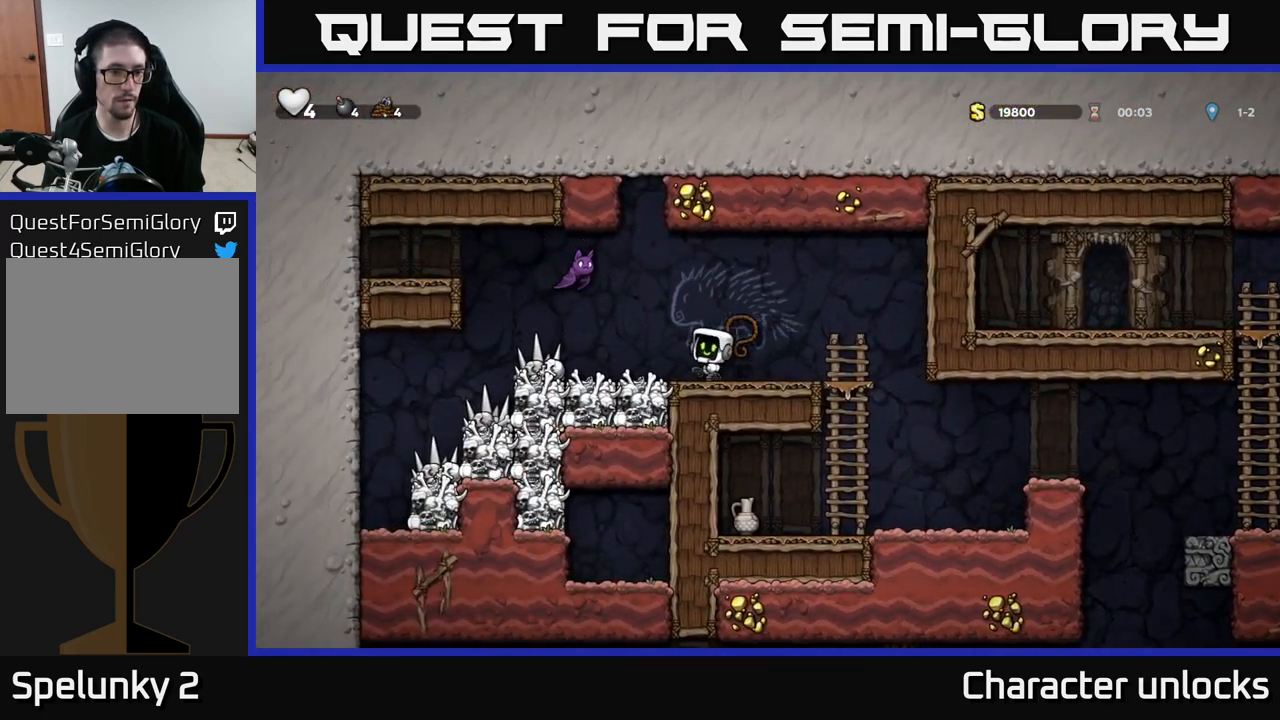
{"buttons": ["DPAD_RIGHT"], "left_stick": "center", "events": [[33, "DPAD_LEFT", "up"], [33, "X", "up"], [150, "A", "up"], [200, "DPAD_RIGHT", "down"]]}
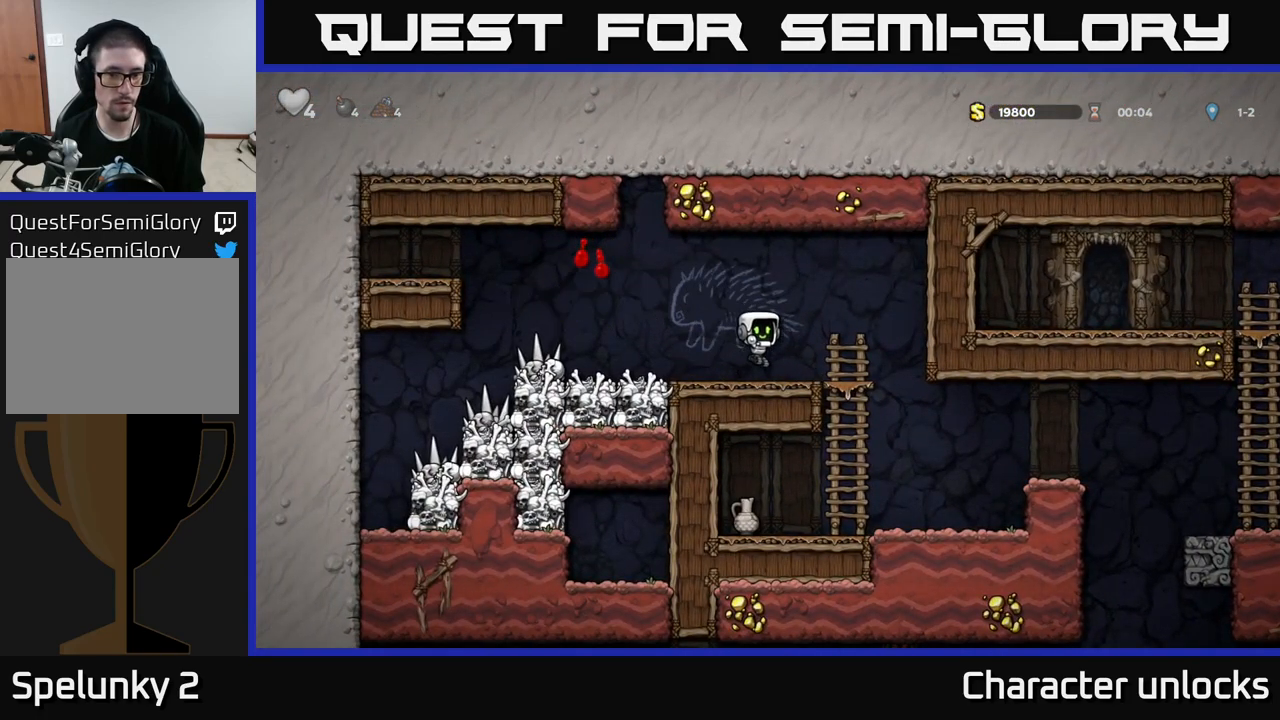
{"buttons": ["DPAD_LEFT"], "left_stick": "center", "events": [[183, "DPAD_DOWN", "down"], [183, "DPAD_RIGHT", "up"], [217, "A", "down"], [333, "A", "up"], [333, "DPAD_DOWN", "up"], [417, "DPAD_LEFT", "down"]]}
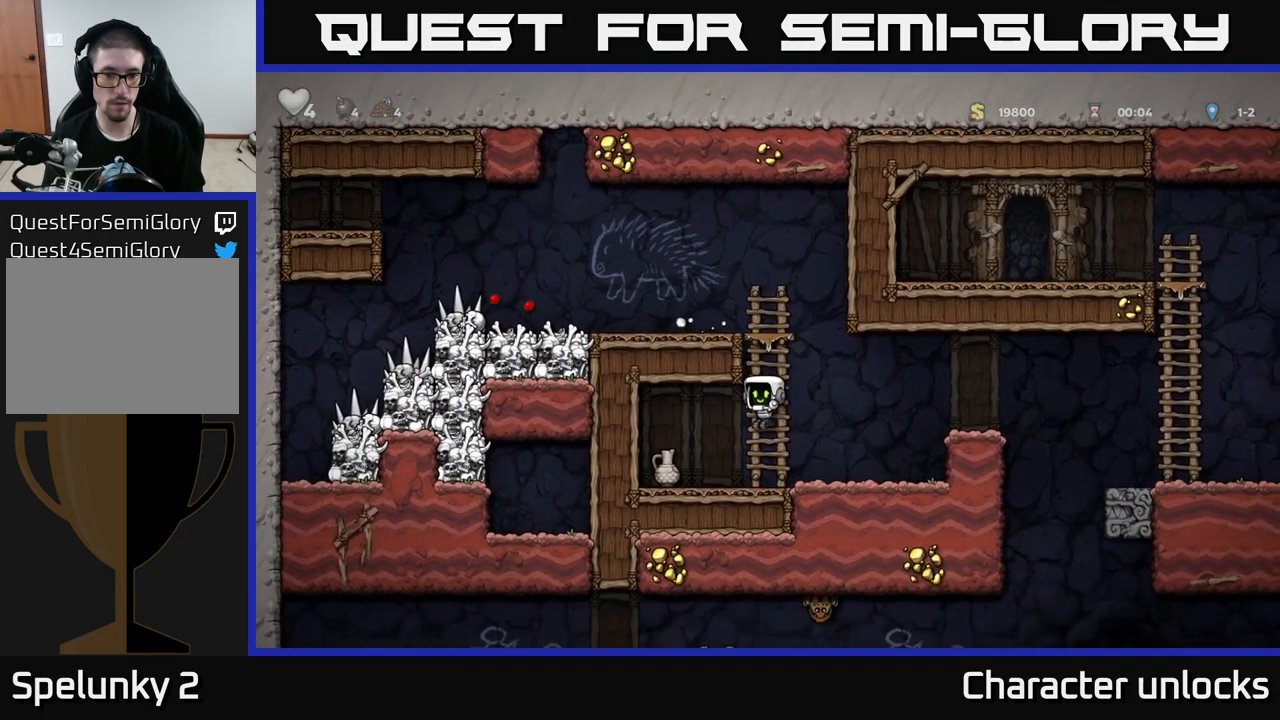
{"buttons": ["DPAD_RIGHT"], "left_stick": "center", "events": [[183, "DPAD_DOWN", "down"], [217, "DPAD_LEFT", "up"], [250, "X", "down"], [300, "DPAD_DOWN", "up"], [317, "DPAD_RIGHT", "down"], [333, "X", "up"]]}